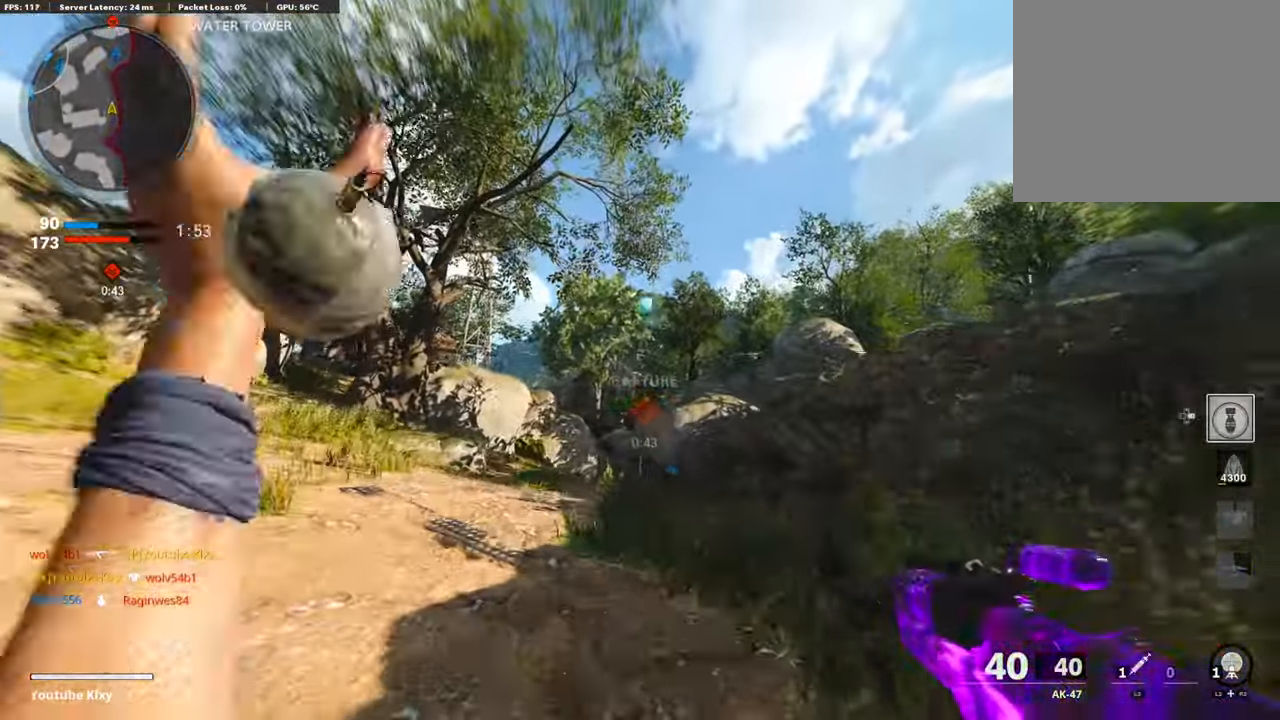
Gameplay with a controller (PlayStation layout); each line is a JSON object with the inputs held at the frame after it. "events" lists button and stick changes between this image and that frame as [ms after this image, input, new state], when the widget could be followed in between.
{"buttons": ["L3"], "left_stick": "up", "right_stick": "center", "events": [[51, "CROSS", "up"], [101, "L3", "down"], [185, "L3", "up"], [185, "right_stick", "right"], [269, "L3", "down"], [269, "right_stick", "down"], [387, "L3", "up"], [404, "right_stick", "center"], [488, "L3", "down"]]}
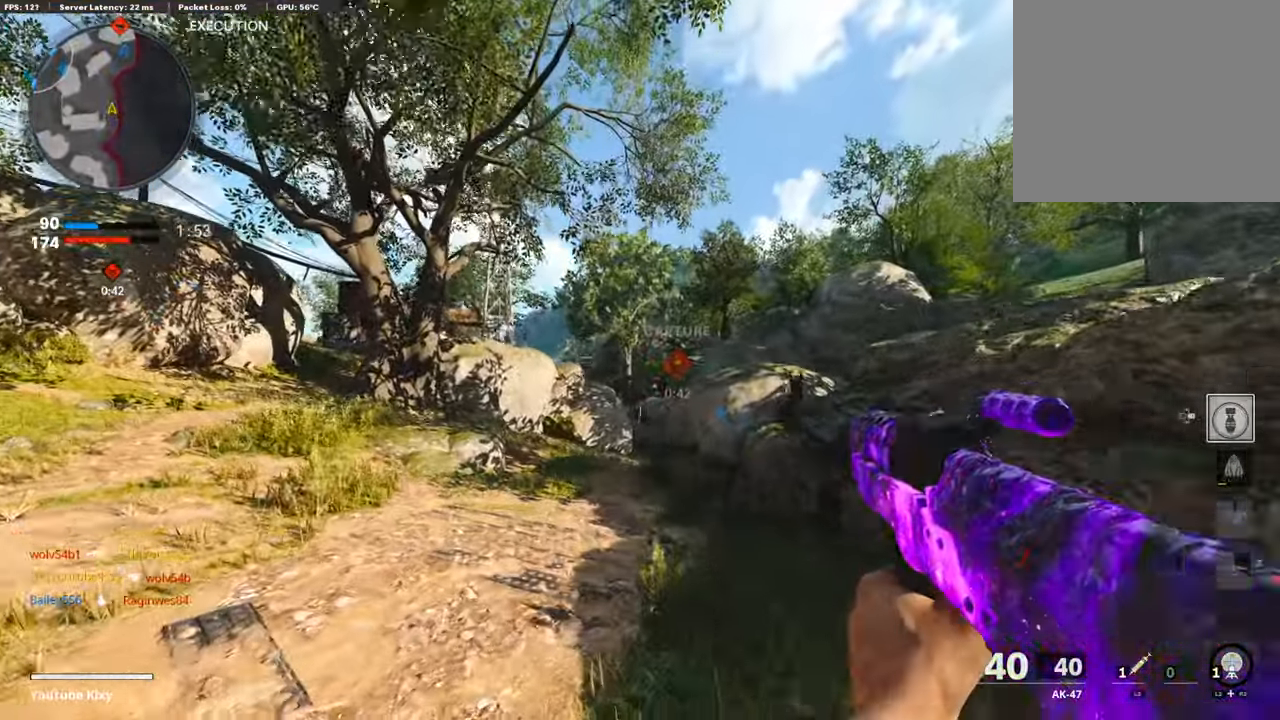
{"buttons": [], "left_stick": "up", "right_stick": "center", "events": [[100, "L3", "up"], [218, "L3", "down"], [319, "L3", "up"]]}
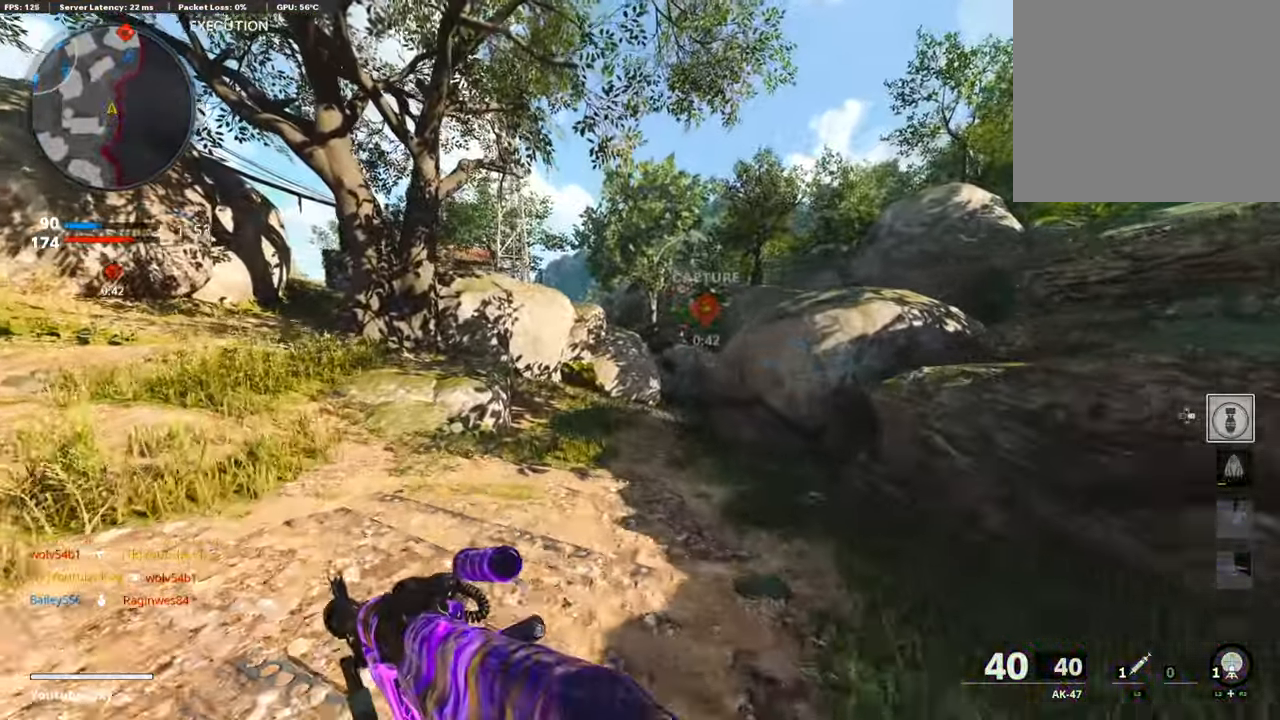
{"buttons": ["CROSS"], "left_stick": "up", "right_stick": "right", "events": [[370, "CROSS", "down"], [437, "right_stick", "right"]]}
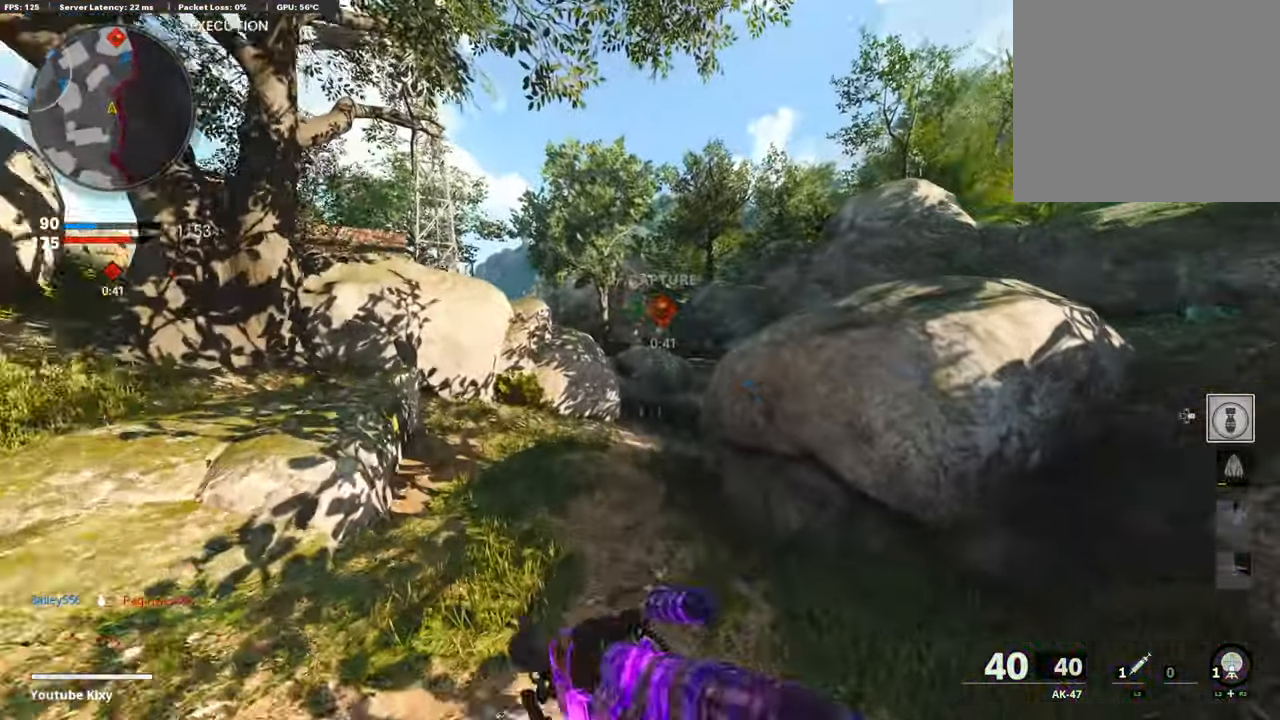
{"buttons": ["L3"], "left_stick": "up", "right_stick": "center", "events": [[33, "CROSS", "up"], [33, "right_stick", "center"], [50, "left_stick", "up-right"], [134, "TRIANGLE", "down"], [168, "left_stick", "center"], [235, "TRIANGLE", "up"], [285, "TRIANGLE", "down"], [336, "left_stick", "up-right"], [369, "TRIANGLE", "up"], [437, "L3", "down"], [437, "left_stick", "up"]]}
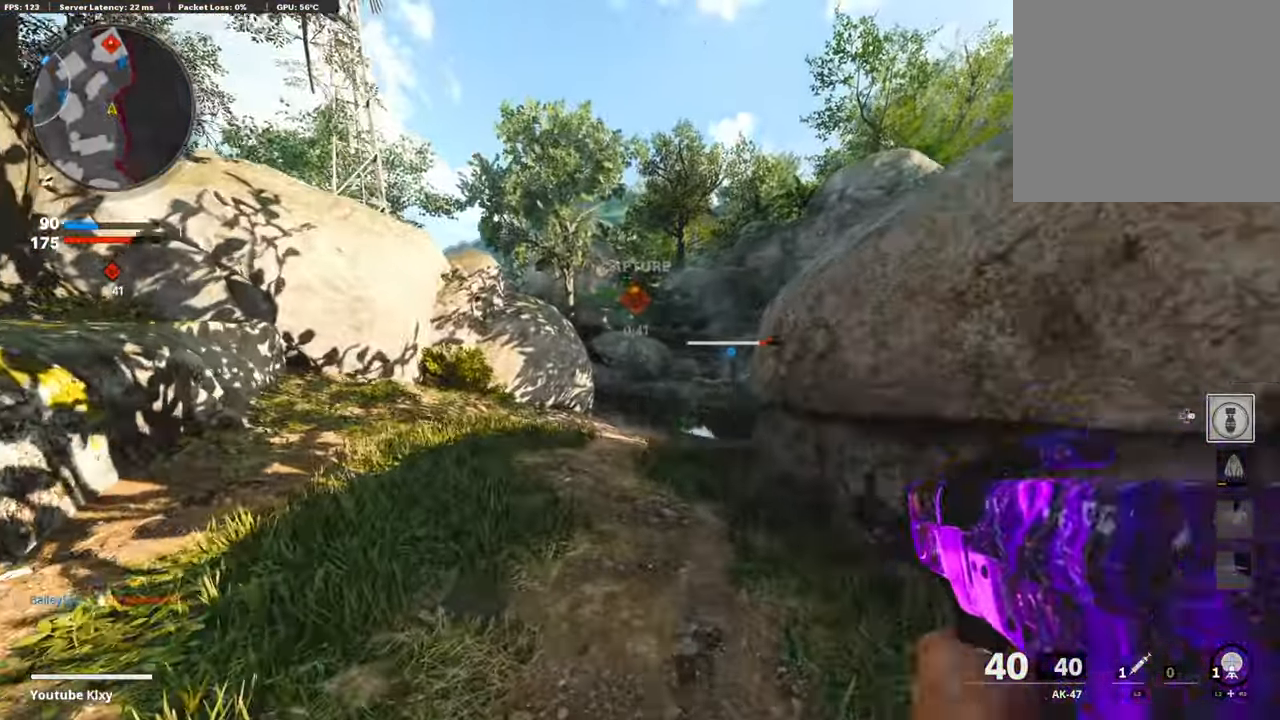
{"buttons": [], "left_stick": "up", "right_stick": "center", "events": [[185, "L3", "up"]]}
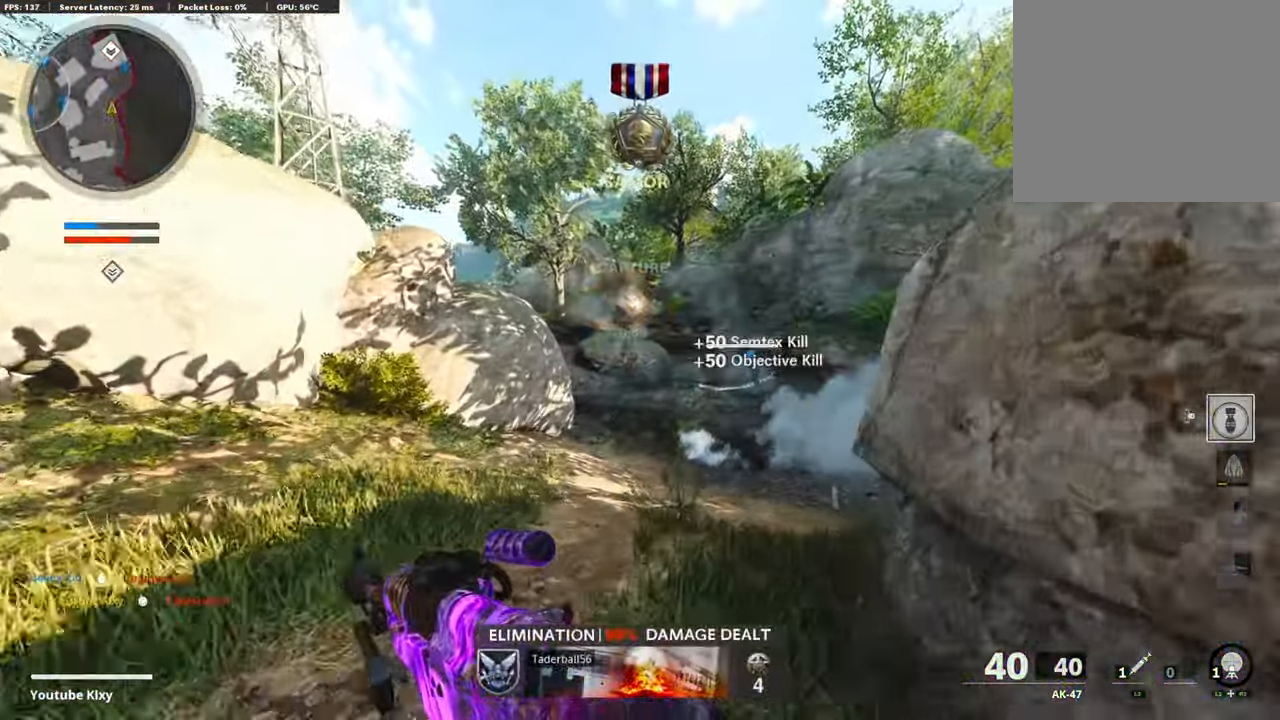
{"buttons": ["L1"], "left_stick": "up-right", "right_stick": "center", "events": [[337, "right_stick", "left"], [387, "CROSS", "down"], [454, "left_stick", "up-right"], [471, "L1", "down"], [471, "right_stick", "center"], [505, "CROSS", "up"]]}
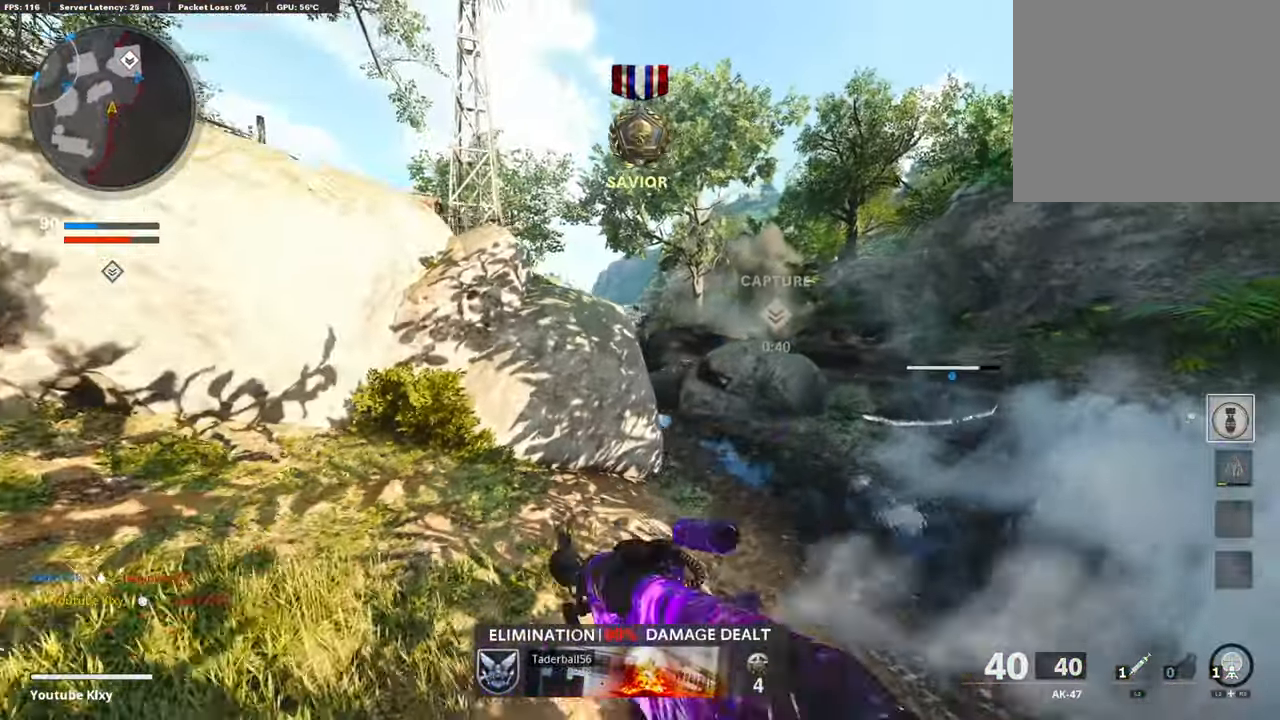
{"buttons": ["R3"], "left_stick": "up-right", "right_stick": "center", "events": [[67, "L1", "up"], [101, "right_stick", "left"], [151, "left_stick", "right"], [201, "right_stick", "center"], [302, "R3", "down"], [403, "left_stick", "up-right"]]}
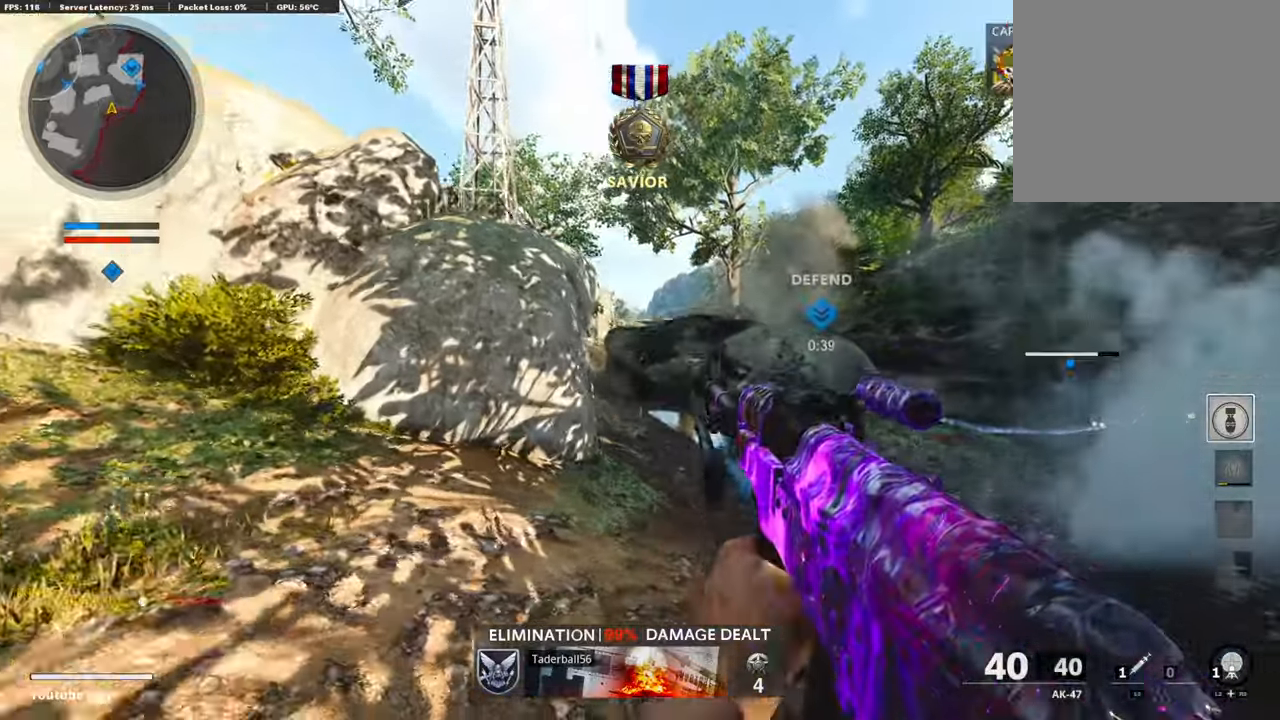
{"buttons": ["L3"], "left_stick": "up", "right_stick": "center", "events": [[84, "R3", "up"], [185, "L3", "down"], [202, "R3", "down"], [320, "L3", "up"], [320, "R3", "up"], [370, "L3", "down"], [370, "left_stick", "up"]]}
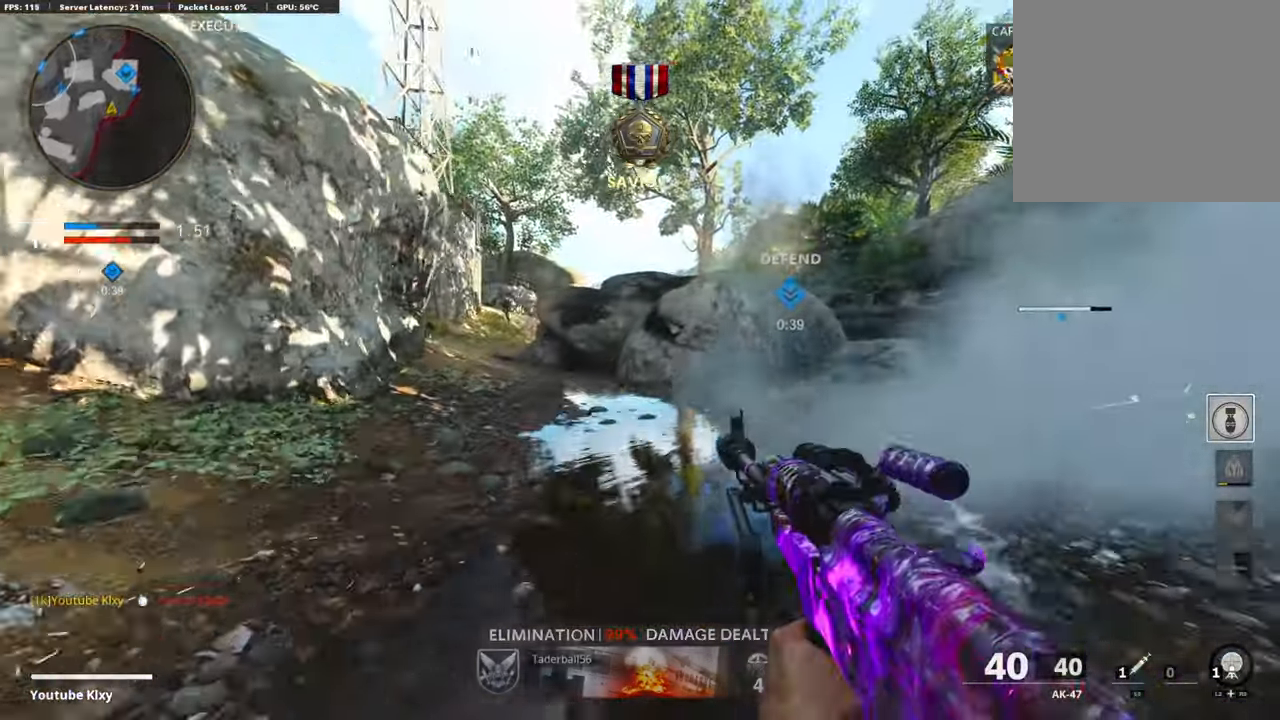
{"buttons": ["L1"], "left_stick": "up", "right_stick": "left", "events": [[319, "right_stick", "left"], [437, "L1", "down"], [454, "L3", "up"]]}
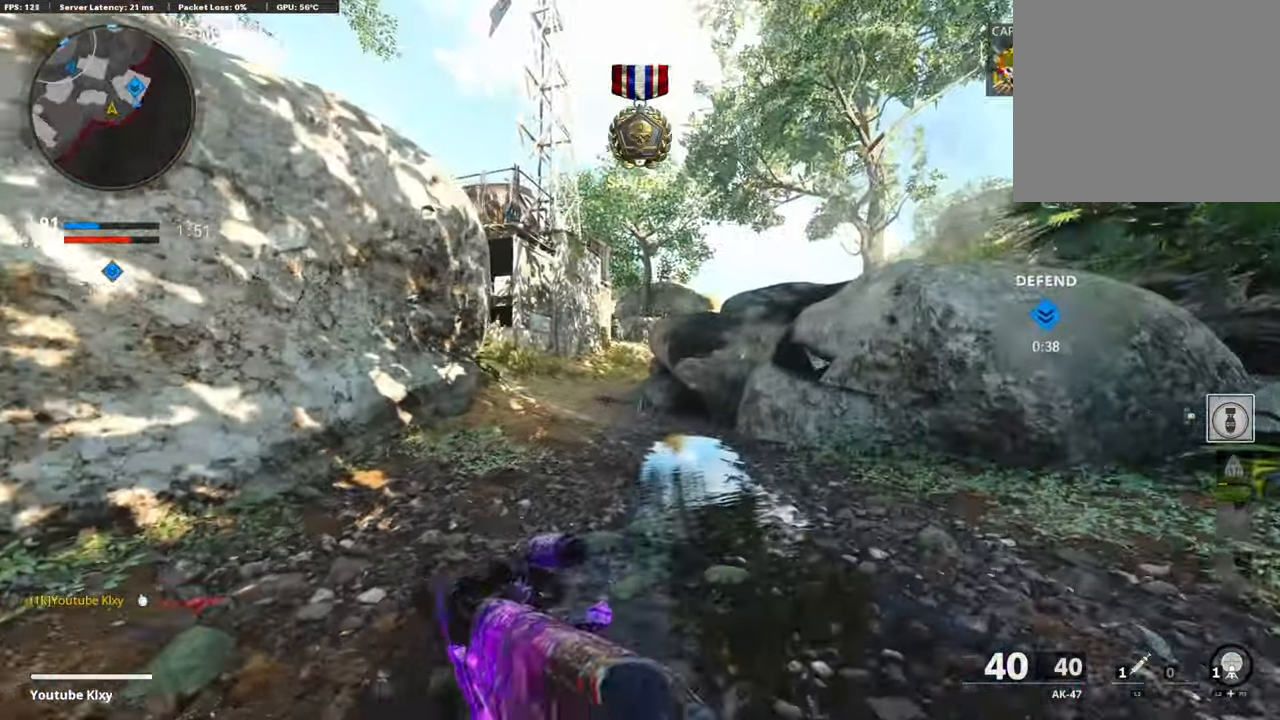
{"buttons": ["L2", "R2", "L3"], "left_stick": "up", "right_stick": "center", "events": [[67, "L1", "up"], [67, "left_stick", "right"], [118, "right_stick", "right"], [185, "L3", "down"], [252, "left_stick", "up"], [269, "right_stick", "center"], [353, "L2", "down"], [353, "R2", "down"]]}
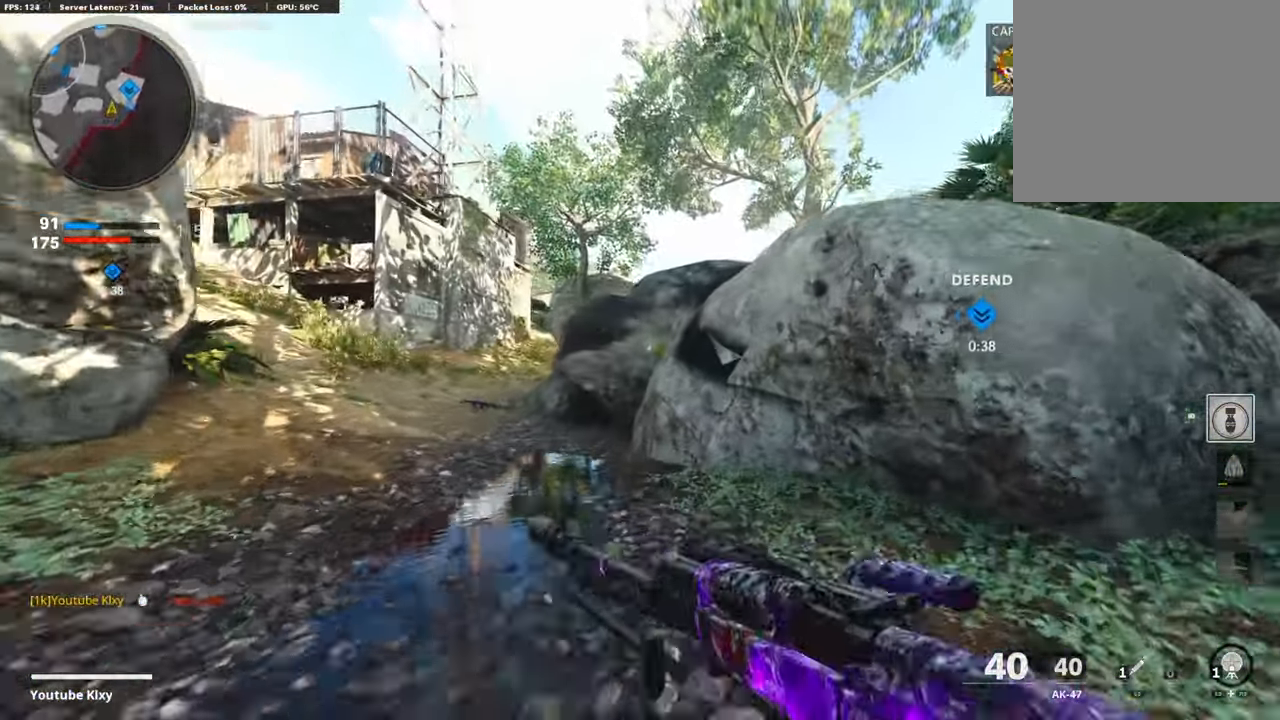
{"buttons": [], "left_stick": "center", "right_stick": "center", "events": [[16, "L2", "up"], [67, "R2", "up"], [84, "L3", "up"], [386, "left_stick", "center"]]}
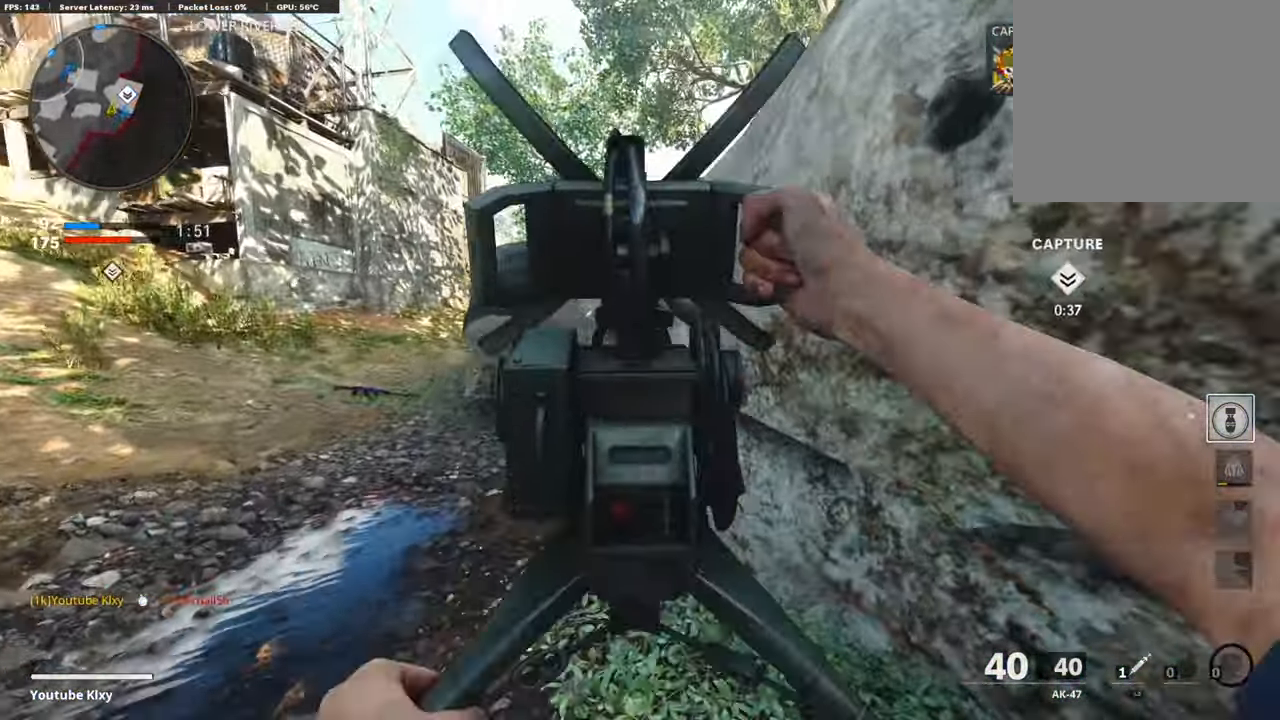
{"buttons": ["L3"], "left_stick": "up-left", "right_stick": "center", "events": [[34, "left_stick", "down"], [202, "left_stick", "up-left"], [235, "right_stick", "left"], [269, "L3", "down"], [370, "right_stick", "center"]]}
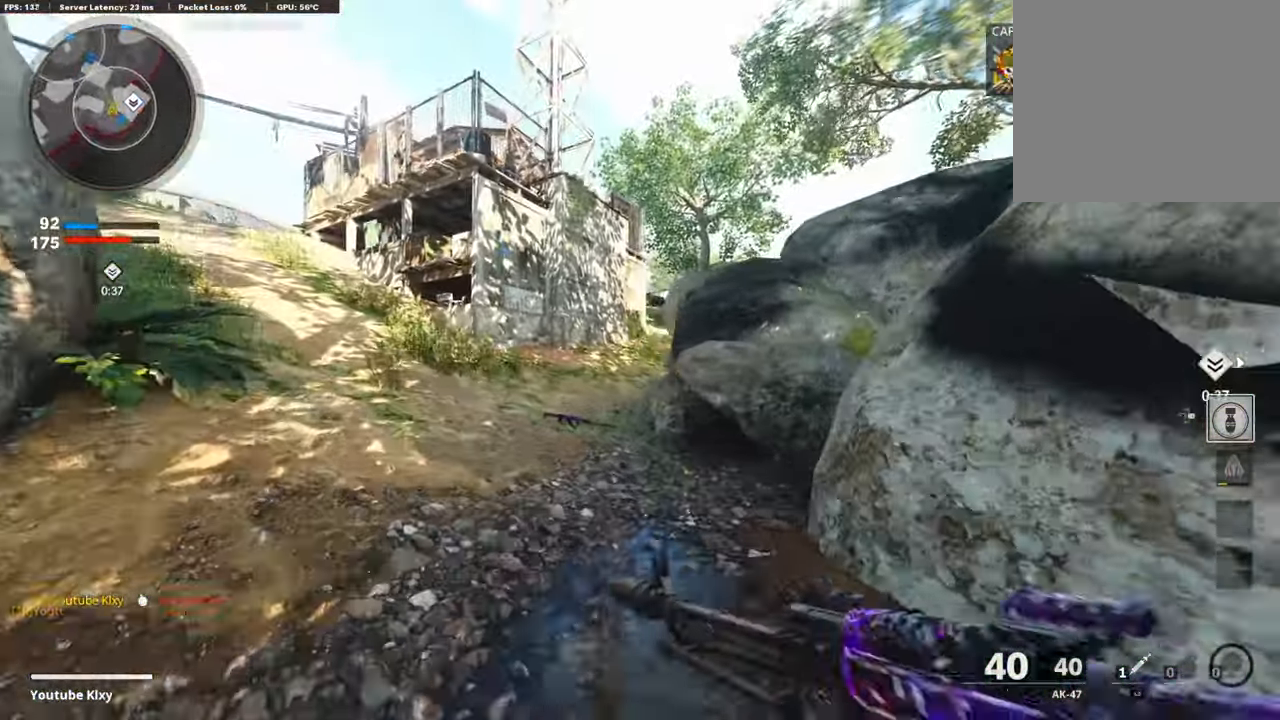
{"buttons": ["L3"], "left_stick": "up-right", "right_stick": "center", "events": [[68, "L3", "up"], [101, "right_stick", "right"], [135, "left_stick", "down-right"], [320, "L3", "down"], [320, "left_stick", "up-right"], [421, "right_stick", "center"]]}
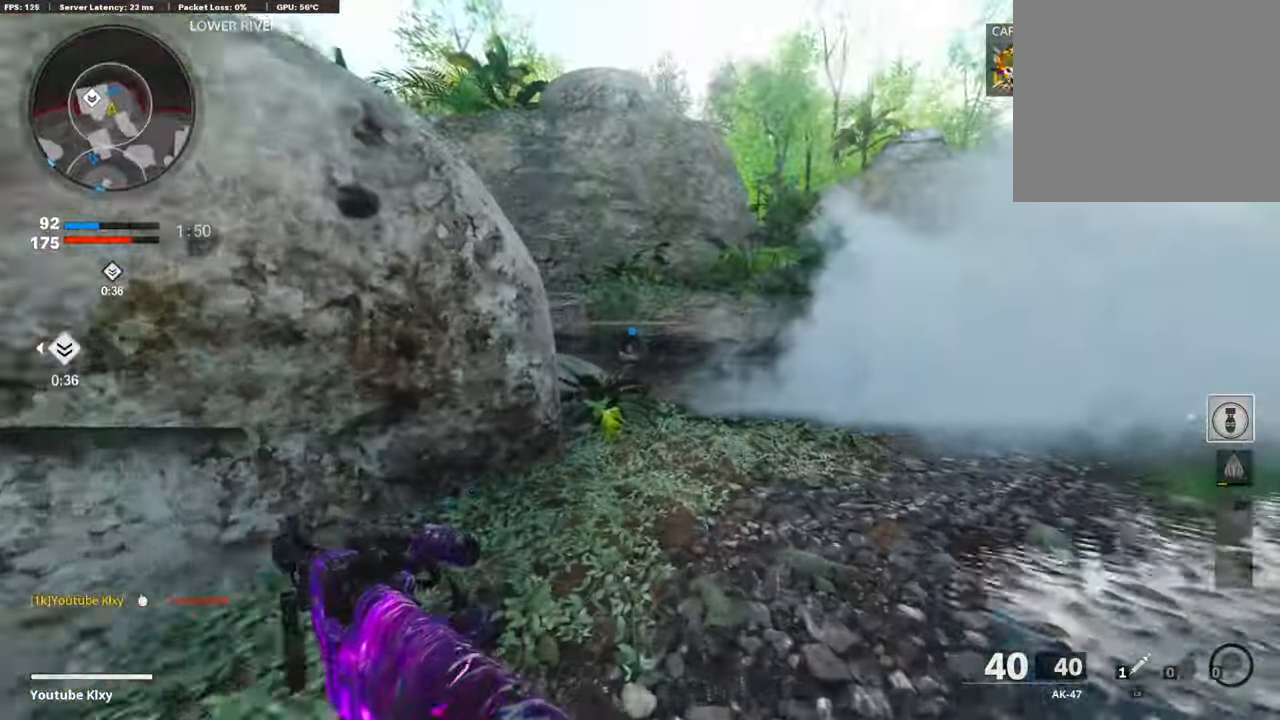
{"buttons": [], "left_stick": "up-right", "right_stick": "center", "events": [[67, "L3", "up"], [101, "right_stick", "left"], [454, "right_stick", "center"]]}
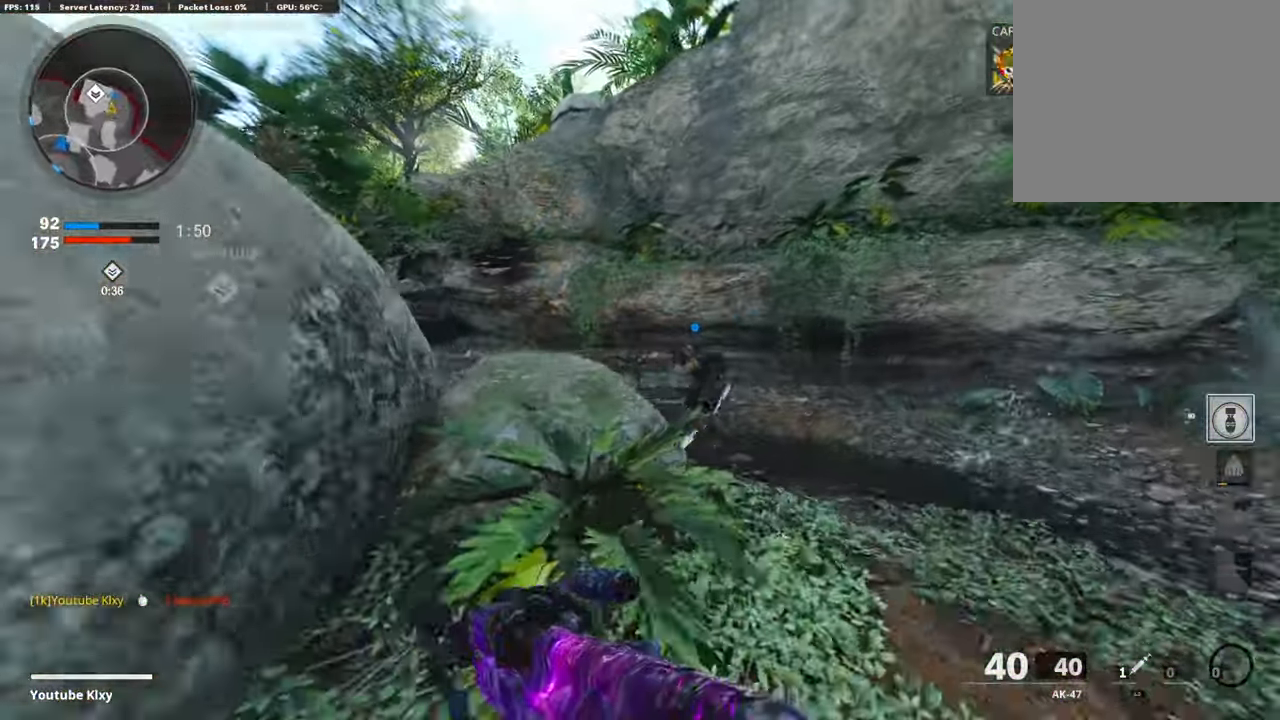
{"buttons": [], "left_stick": "up-right", "right_stick": "center", "events": [[118, "R3", "down"], [118, "right_stick", "left"], [252, "R3", "up"], [387, "L3", "down"], [387, "R3", "down"], [471, "L3", "up"], [471, "R3", "up"], [471, "right_stick", "center"]]}
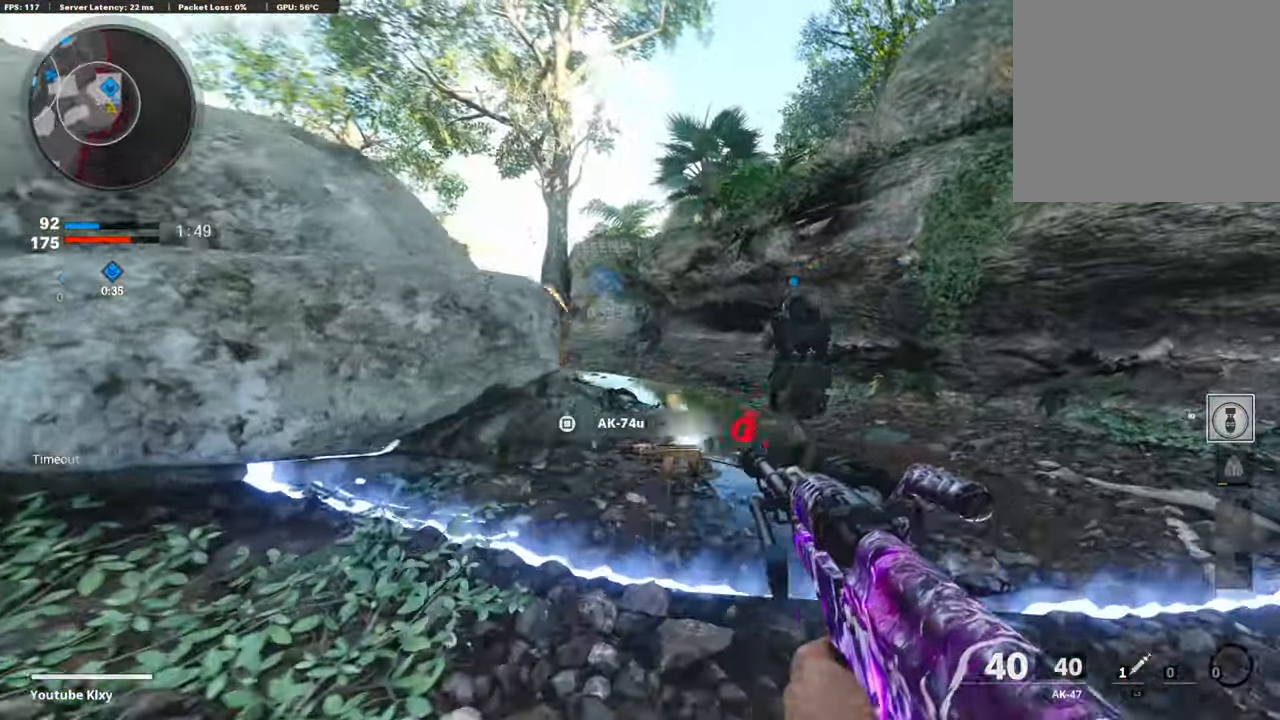
{"buttons": ["L1"], "left_stick": "up-left", "right_stick": "left", "events": [[67, "L3", "down"], [134, "L1", "down"], [185, "L3", "up"], [319, "left_stick", "up-left"], [369, "right_stick", "left"]]}
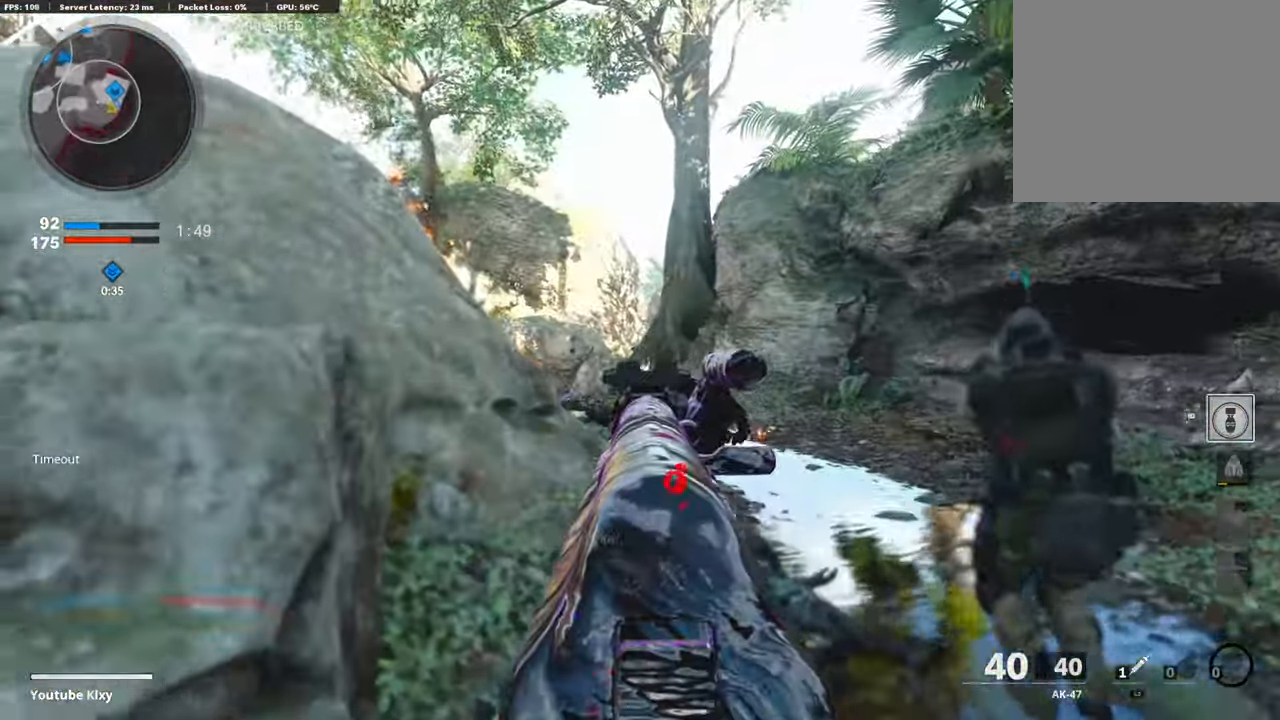
{"buttons": ["L1", "R1"], "left_stick": "up-right", "right_stick": "center", "events": [[50, "right_stick", "center"], [185, "right_stick", "right"], [219, "left_stick", "up-right"], [269, "right_stick", "center"], [319, "R1", "down"]]}
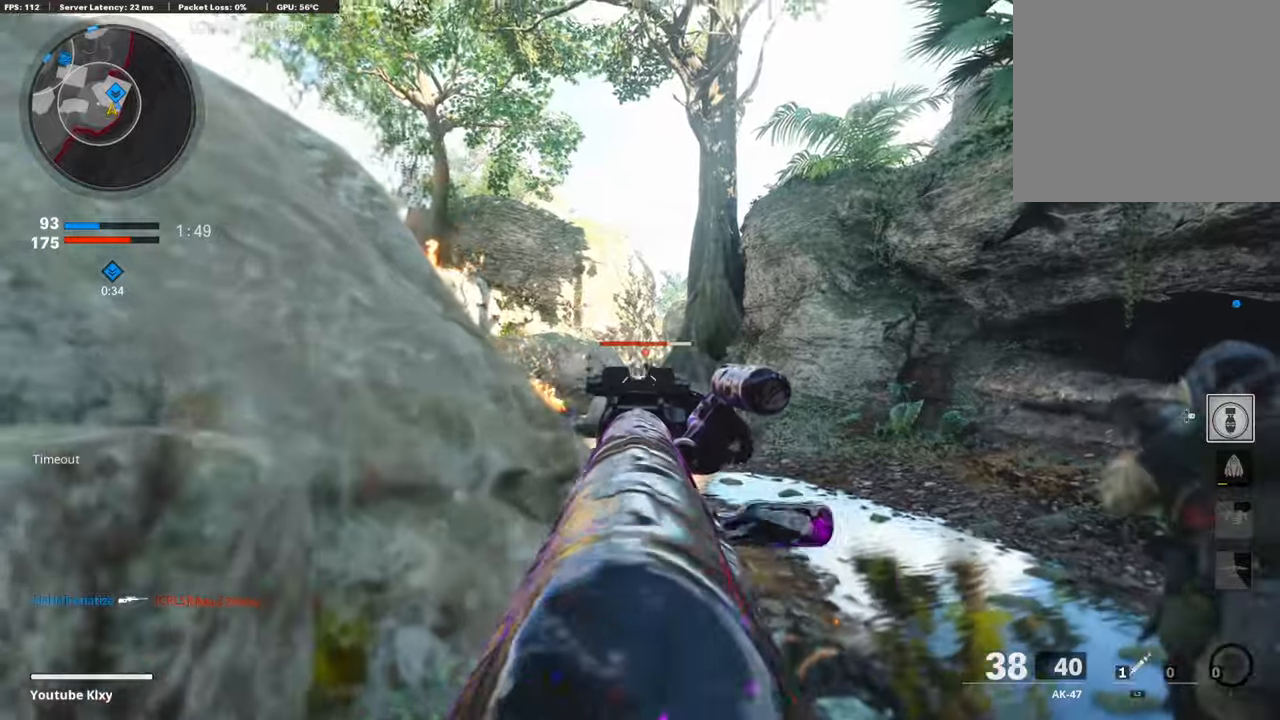
{"buttons": ["L1", "R1"], "left_stick": "center", "right_stick": "down-right", "events": [[17, "right_stick", "down"], [84, "left_stick", "right"], [118, "right_stick", "center"], [169, "right_stick", "down"], [219, "left_stick", "center"], [320, "left_stick", "up-left"], [404, "right_stick", "down-right"], [488, "left_stick", "center"]]}
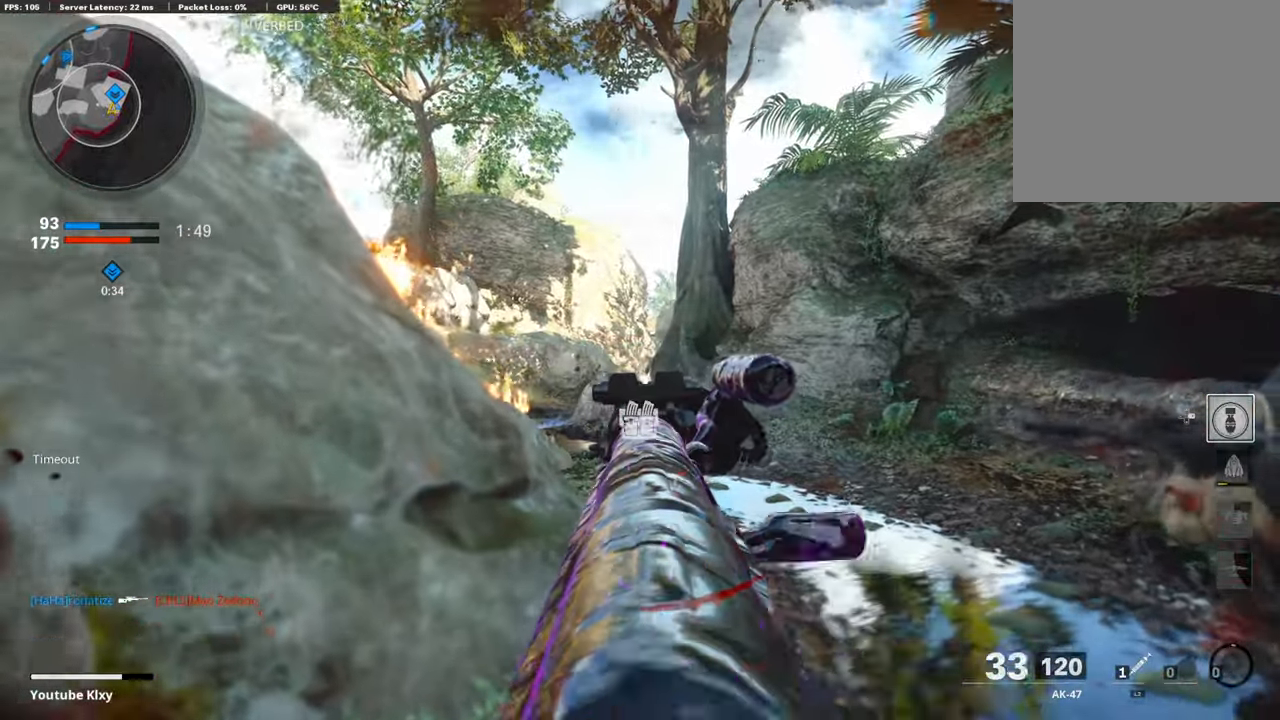
{"buttons": ["L1", "R1"], "left_stick": "up-left", "right_stick": "down", "events": [[17, "left_stick", "up-right"], [84, "right_stick", "center"], [134, "right_stick", "up"], [151, "left_stick", "up-left"], [185, "right_stick", "center"], [353, "right_stick", "down"]]}
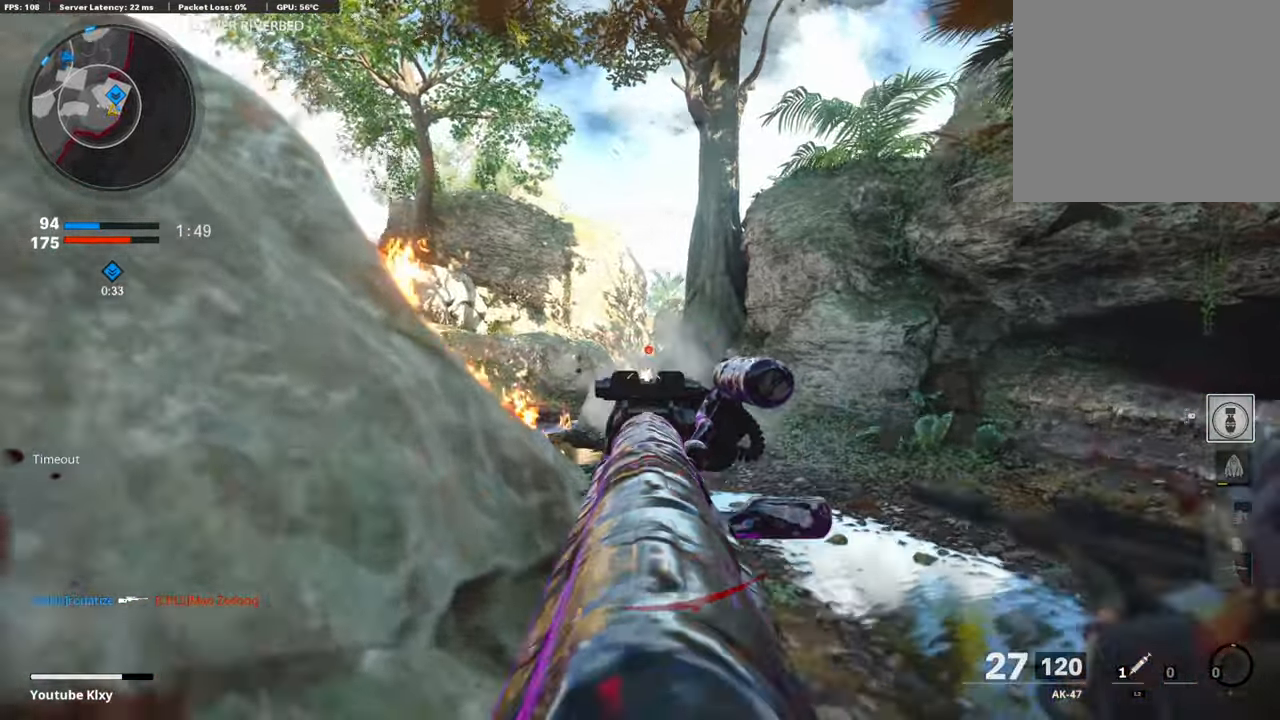
{"buttons": ["L1", "R1"], "left_stick": "left", "right_stick": "center", "events": [[101, "right_stick", "center"], [236, "right_stick", "down"], [269, "left_stick", "center"], [370, "right_stick", "center"], [505, "left_stick", "left"]]}
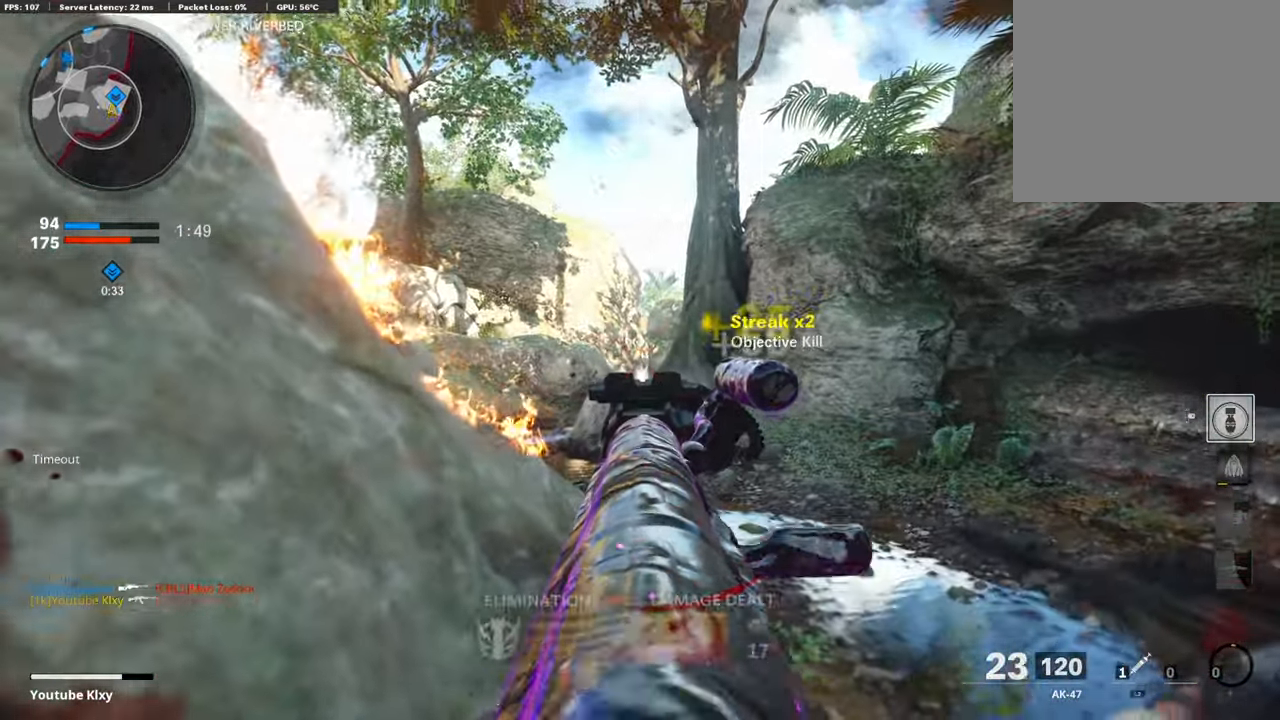
{"buttons": ["L1", "R1"], "left_stick": "center", "right_stick": "center", "events": [[84, "right_stick", "down"], [101, "left_stick", "center"], [336, "right_stick", "center"], [370, "left_stick", "left"], [454, "left_stick", "center"]]}
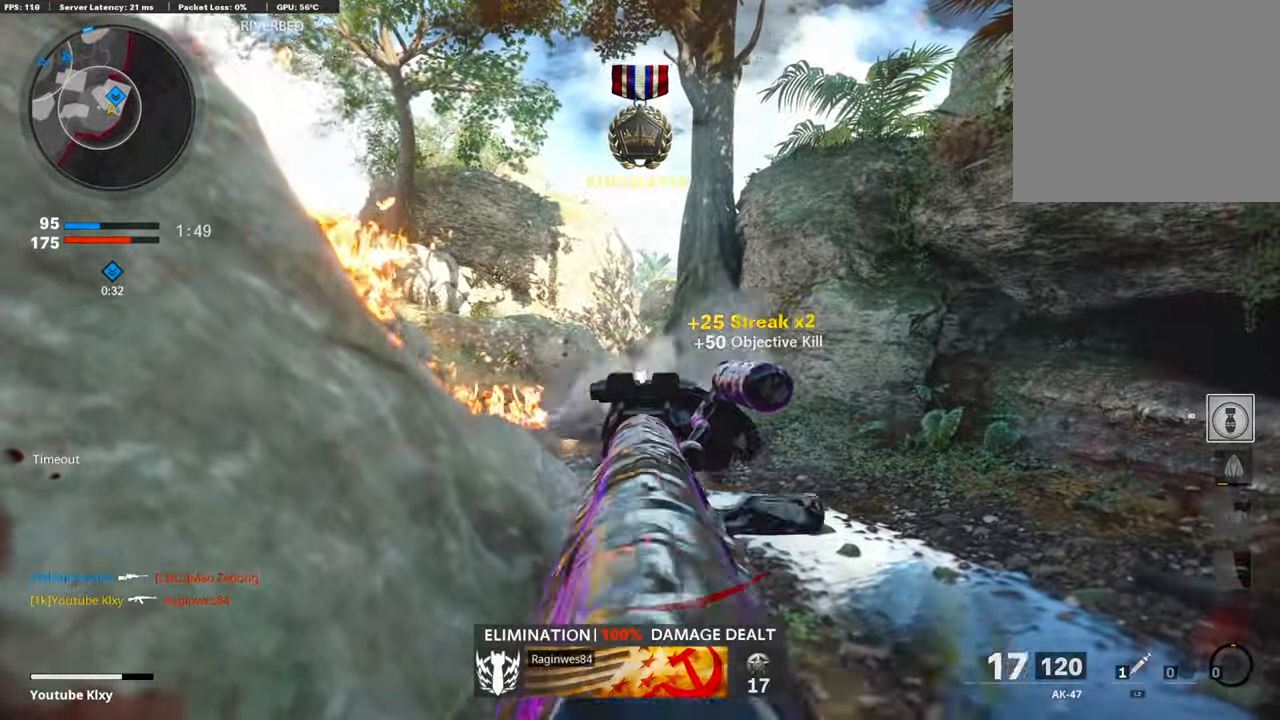
{"buttons": ["L1", "R1"], "left_stick": "left", "right_stick": "center", "events": [[135, "left_stick", "left"], [151, "right_stick", "left"], [235, "right_stick", "center"], [252, "left_stick", "center"], [303, "left_stick", "right"], [454, "left_stick", "left"]]}
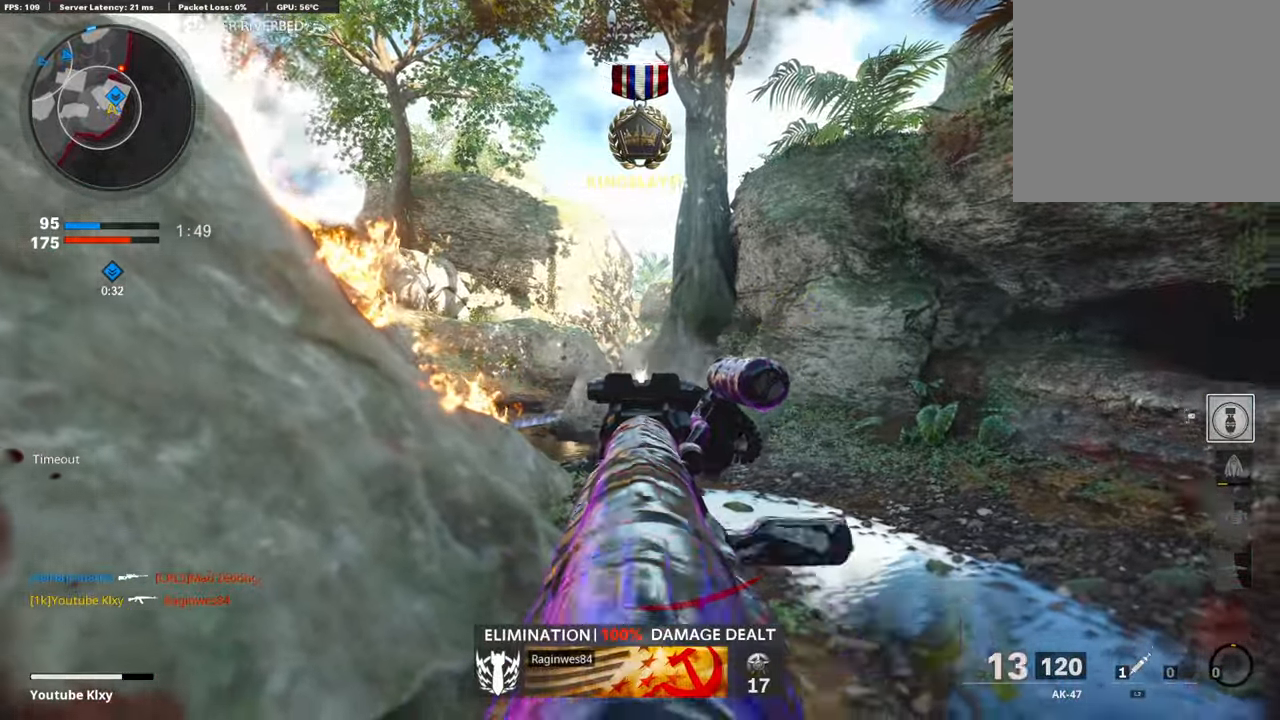
{"buttons": ["L3"], "left_stick": "up-right", "right_stick": "center", "events": [[16, "right_stick", "left"], [84, "left_stick", "center"], [84, "right_stick", "center"], [134, "left_stick", "right"], [151, "L1", "up"], [185, "SQUARE", "down"], [218, "left_stick", "up-right"], [252, "R1", "up"], [252, "SQUARE", "up"], [285, "L3", "down"]]}
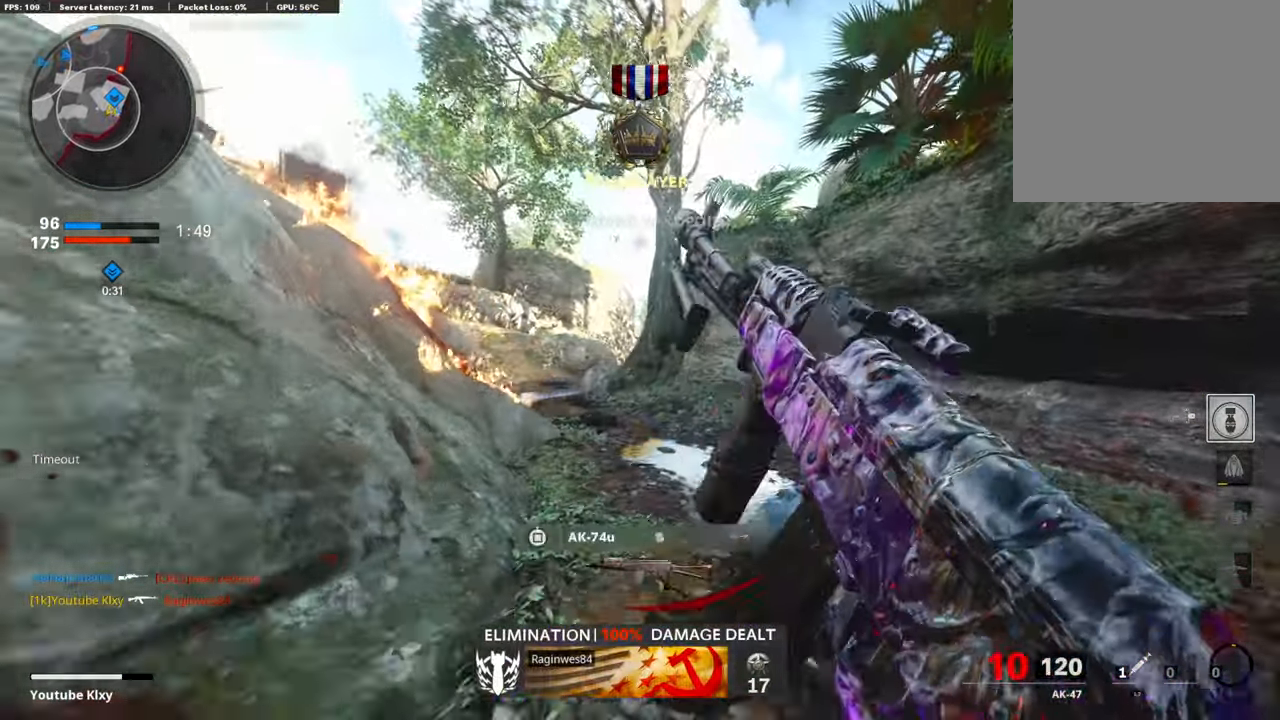
{"buttons": [], "left_stick": "up-right", "right_stick": "center", "events": [[84, "right_stick", "left"], [235, "R3", "down"], [235, "right_stick", "center"], [420, "L3", "up"], [437, "R3", "up"]]}
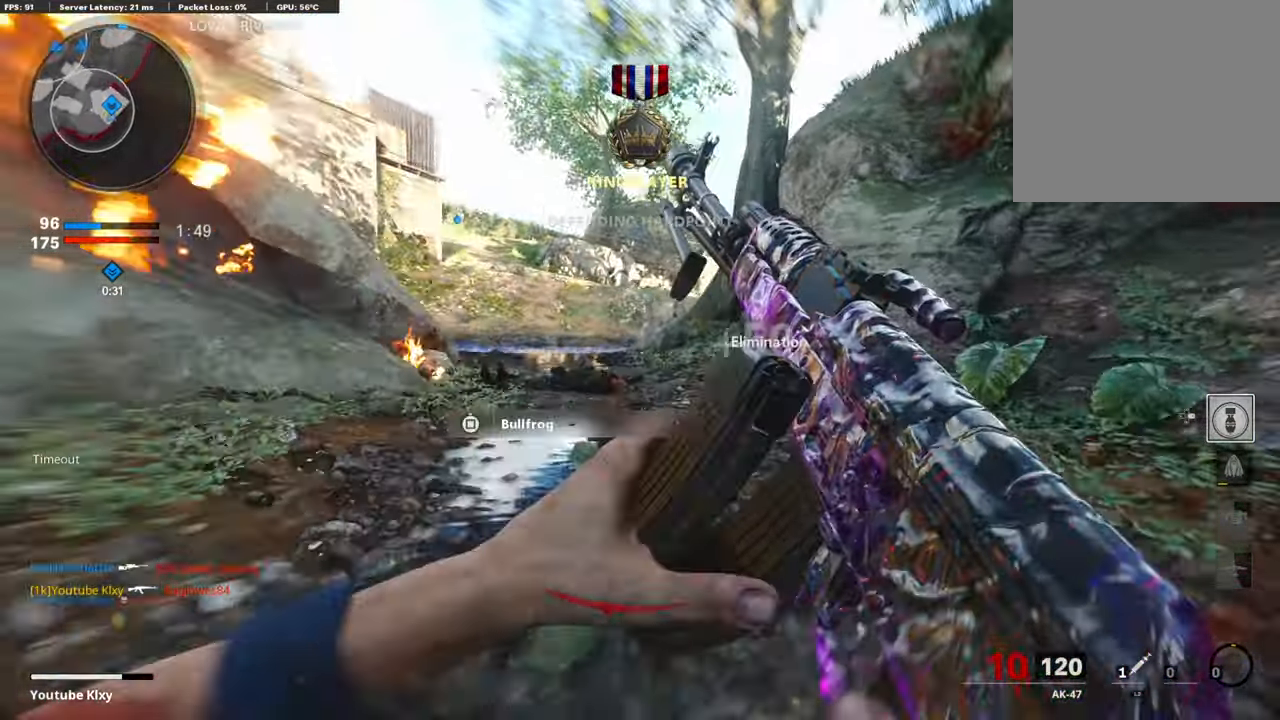
{"buttons": ["L3"], "left_stick": "up-left", "right_stick": "center", "events": [[34, "R3", "down"], [68, "L3", "down"], [152, "L3", "up"], [152, "R3", "up"], [152, "left_stick", "up"], [236, "L3", "down"], [253, "left_stick", "up-left"]]}
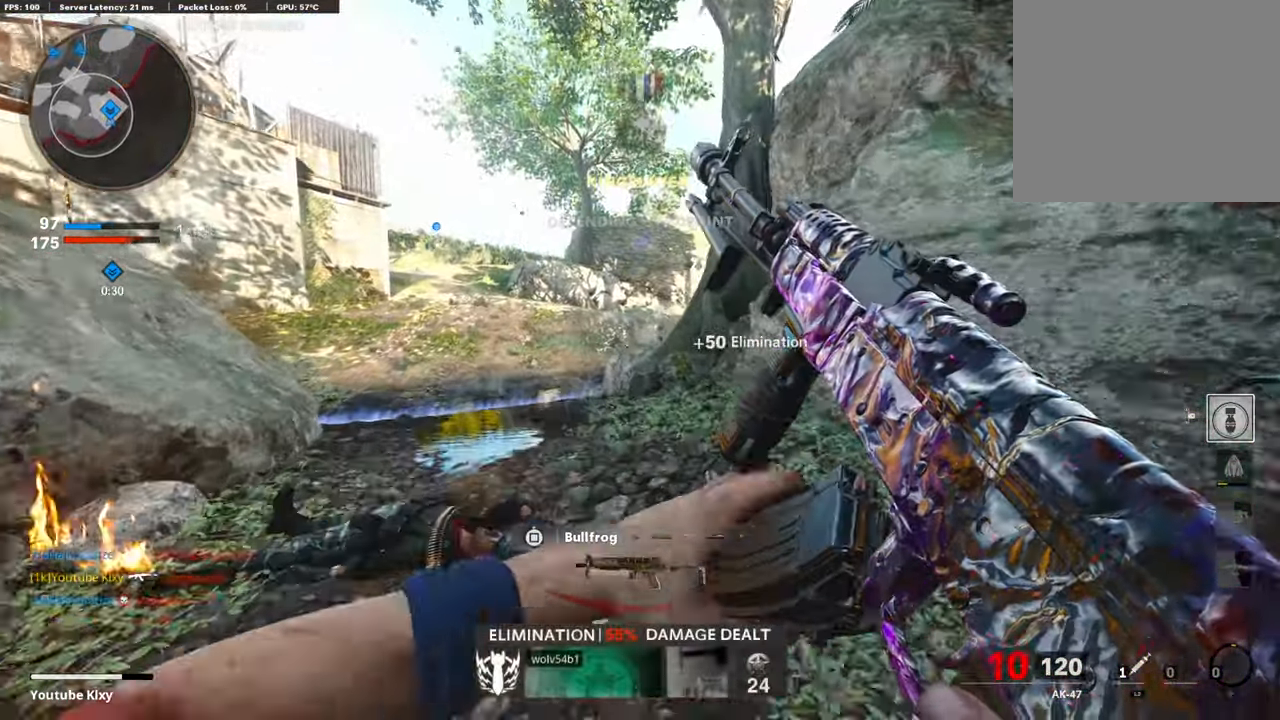
{"buttons": ["L3", "R3"], "left_stick": "up-left", "right_stick": "center", "events": [[252, "R3", "down"], [319, "L3", "up"], [353, "R3", "up"], [353, "right_stick", "right"], [454, "L3", "down"], [470, "R3", "down"], [470, "right_stick", "center"]]}
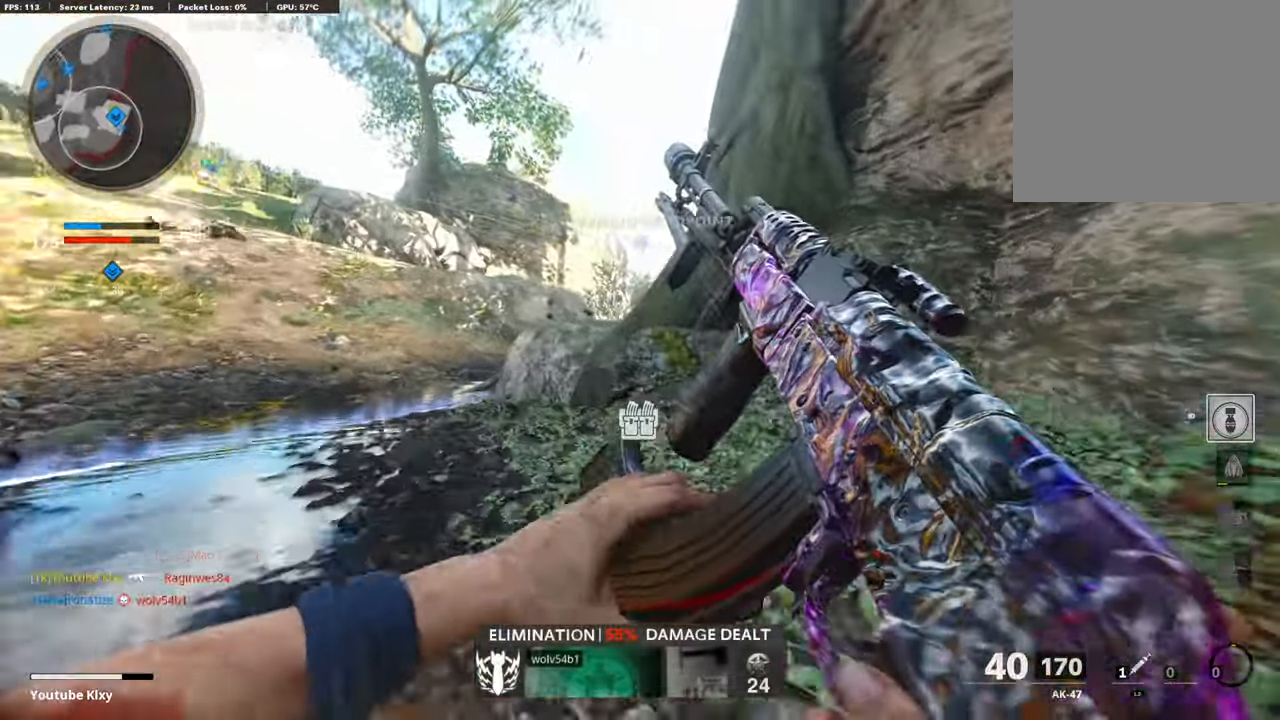
{"buttons": ["L3"], "left_stick": "up-left", "right_stick": "center", "events": [[68, "R3", "up"]]}
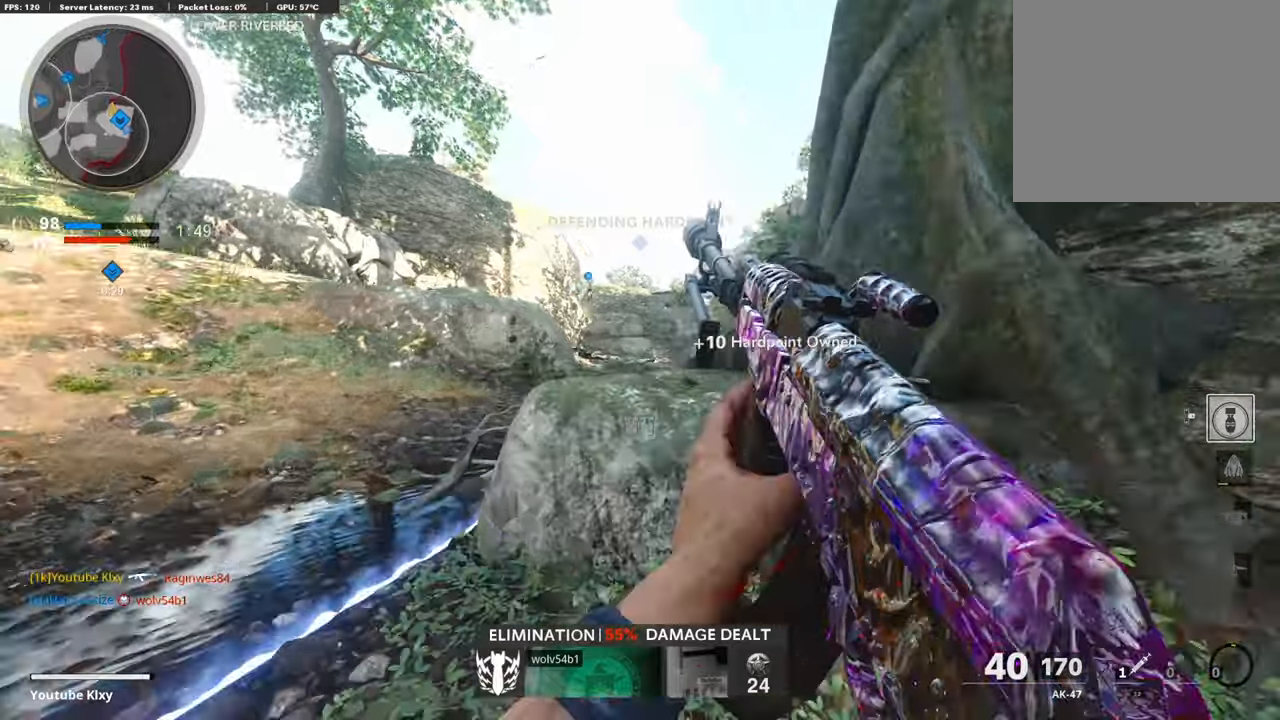
{"buttons": ["L1"], "left_stick": "right", "right_stick": "up-right", "events": [[84, "right_stick", "right"], [101, "L1", "down"], [134, "L3", "up"], [235, "left_stick", "left"], [370, "right_stick", "up-right"], [386, "left_stick", "center"], [487, "left_stick", "right"]]}
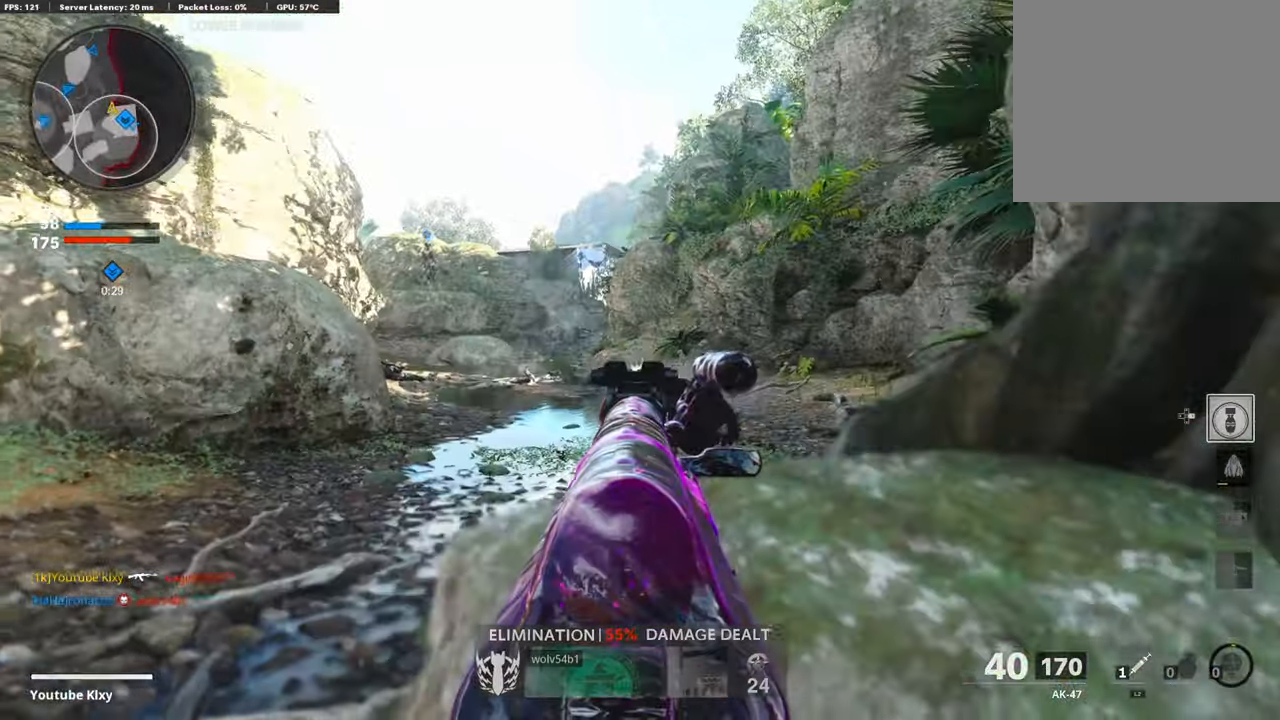
{"buttons": ["L3"], "left_stick": "up", "right_stick": "right", "events": [[101, "right_stick", "up-left"], [135, "L1", "up"], [168, "right_stick", "center"], [235, "right_stick", "right"], [370, "left_stick", "up-right"], [387, "L3", "down"], [488, "left_stick", "up"]]}
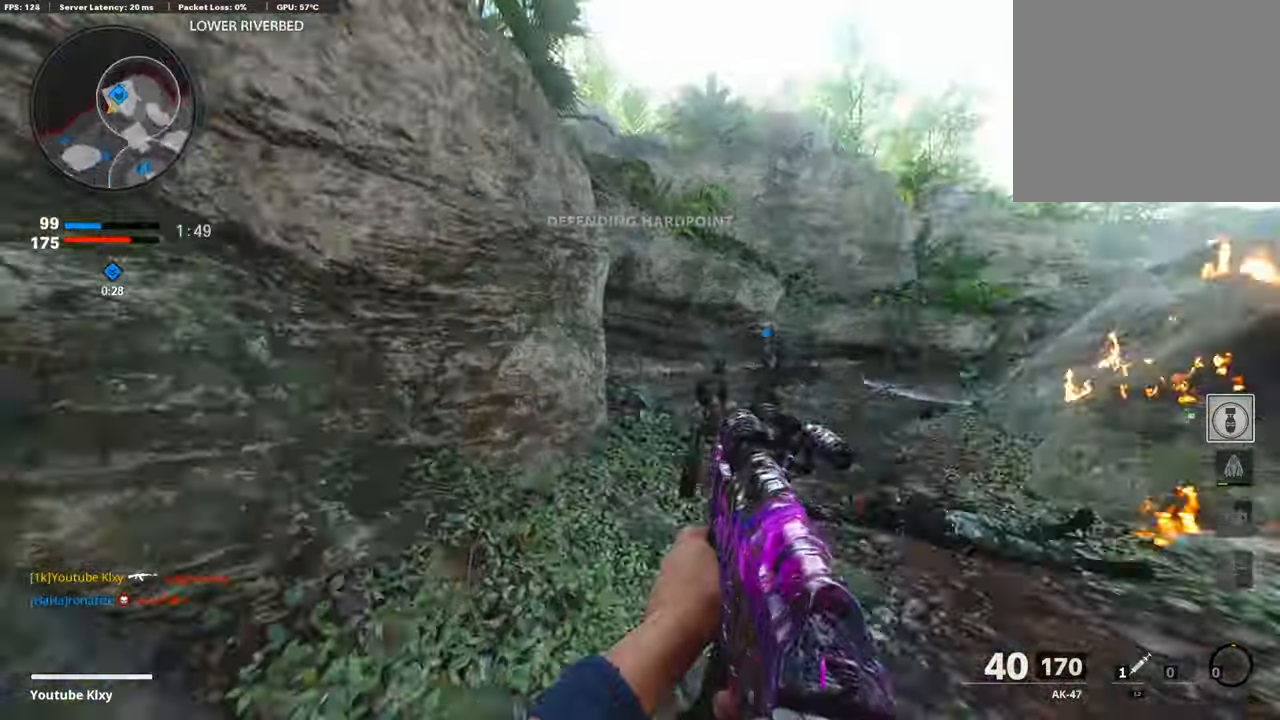
{"buttons": ["L3", "R3"], "left_stick": "up", "right_stick": "center", "events": [[85, "right_stick", "center"], [152, "right_stick", "right"], [354, "right_stick", "center"], [421, "R3", "down"]]}